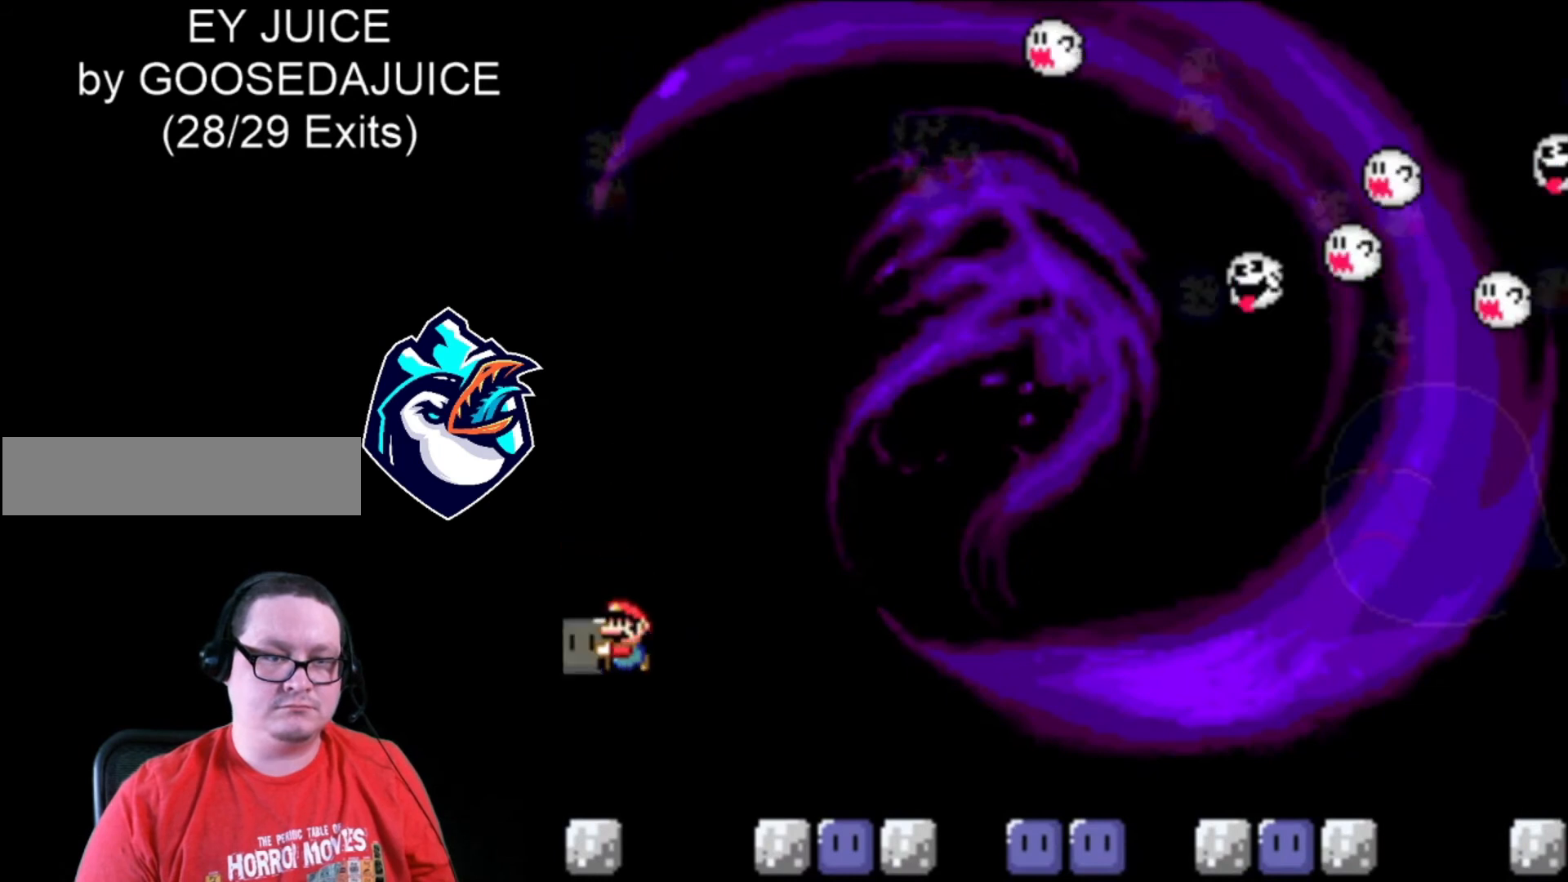
Gameplay with a controller (Nintendo layout); each line is a JSON object with the inputs held at the frame after it. "events" lists button and stick changes between this image and that frame as [ms after this image, input, new state], when the widget could be followed in between. Not read: L3 R3.
{"buttons": ["B", "Y", "DPAD_RIGHT"], "events": [[200, "DPAD_LEFT", "up"], [280, "B", "down"], [320, "DPAD_RIGHT", "down"]]}
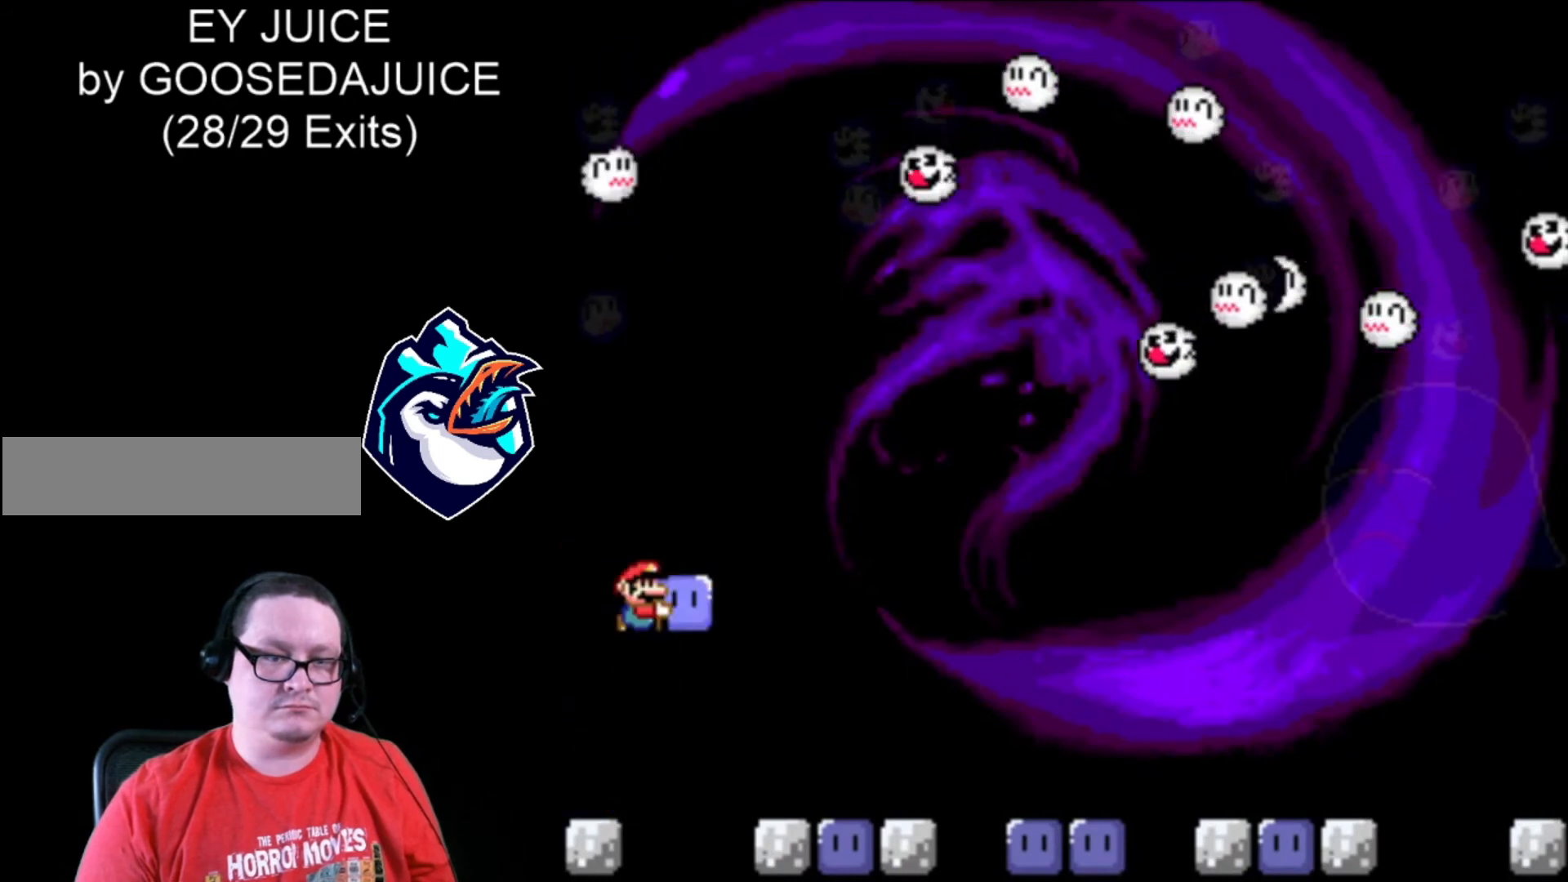
{"buttons": ["Y"], "events": [[120, "B", "up"], [320, "DPAD_RIGHT", "up"], [360, "DPAD_LEFT", "down"], [520, "DPAD_LEFT", "up"]]}
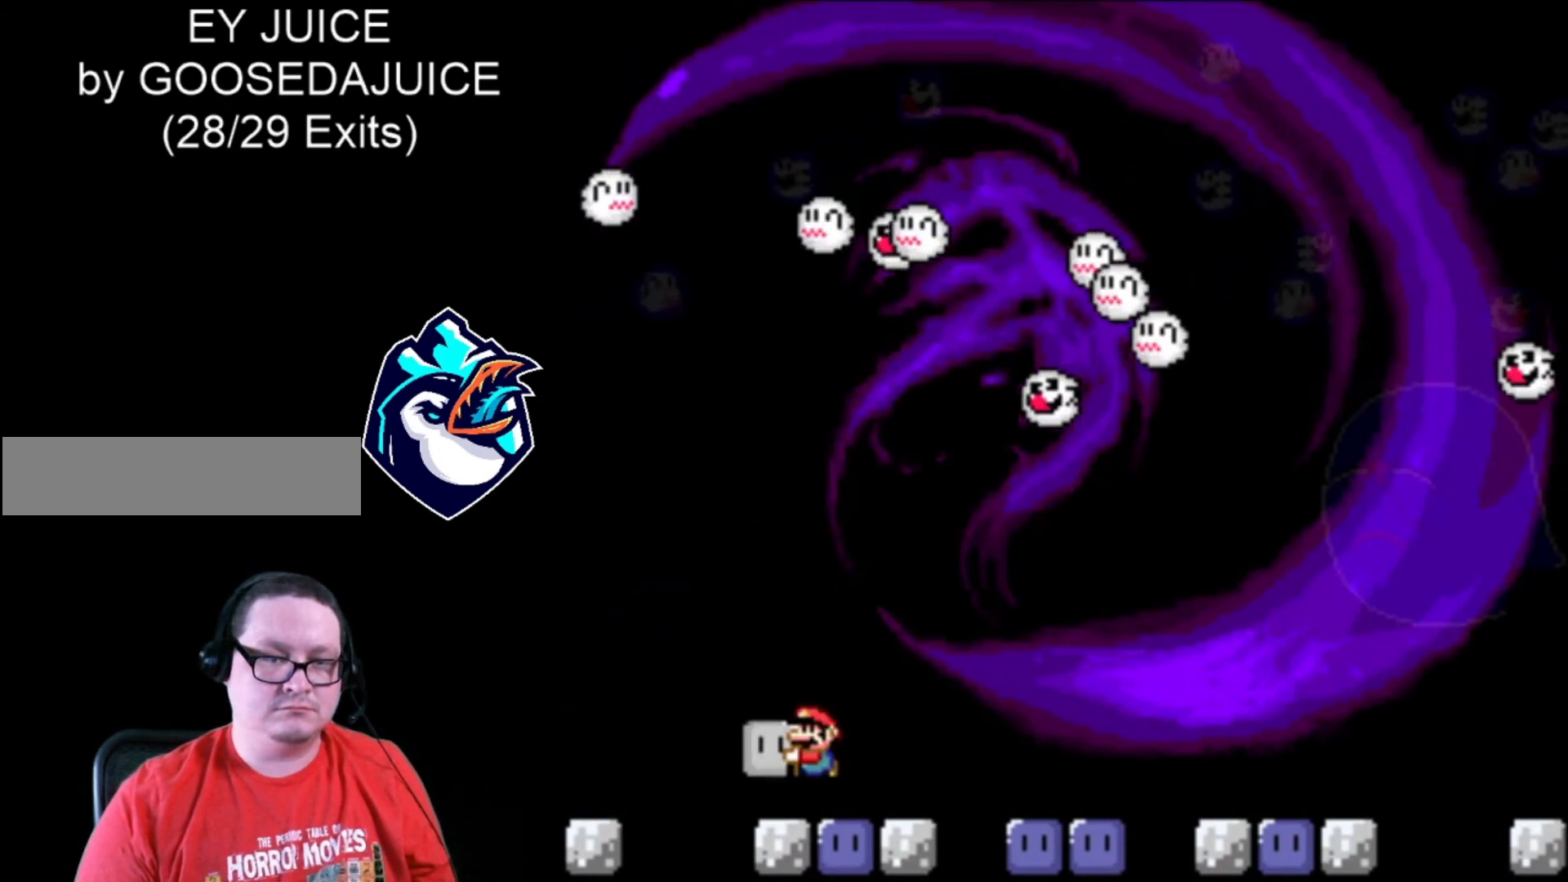
{"buttons": ["Y", "DPAD_RIGHT"], "events": [[40, "DPAD_RIGHT", "down"]]}
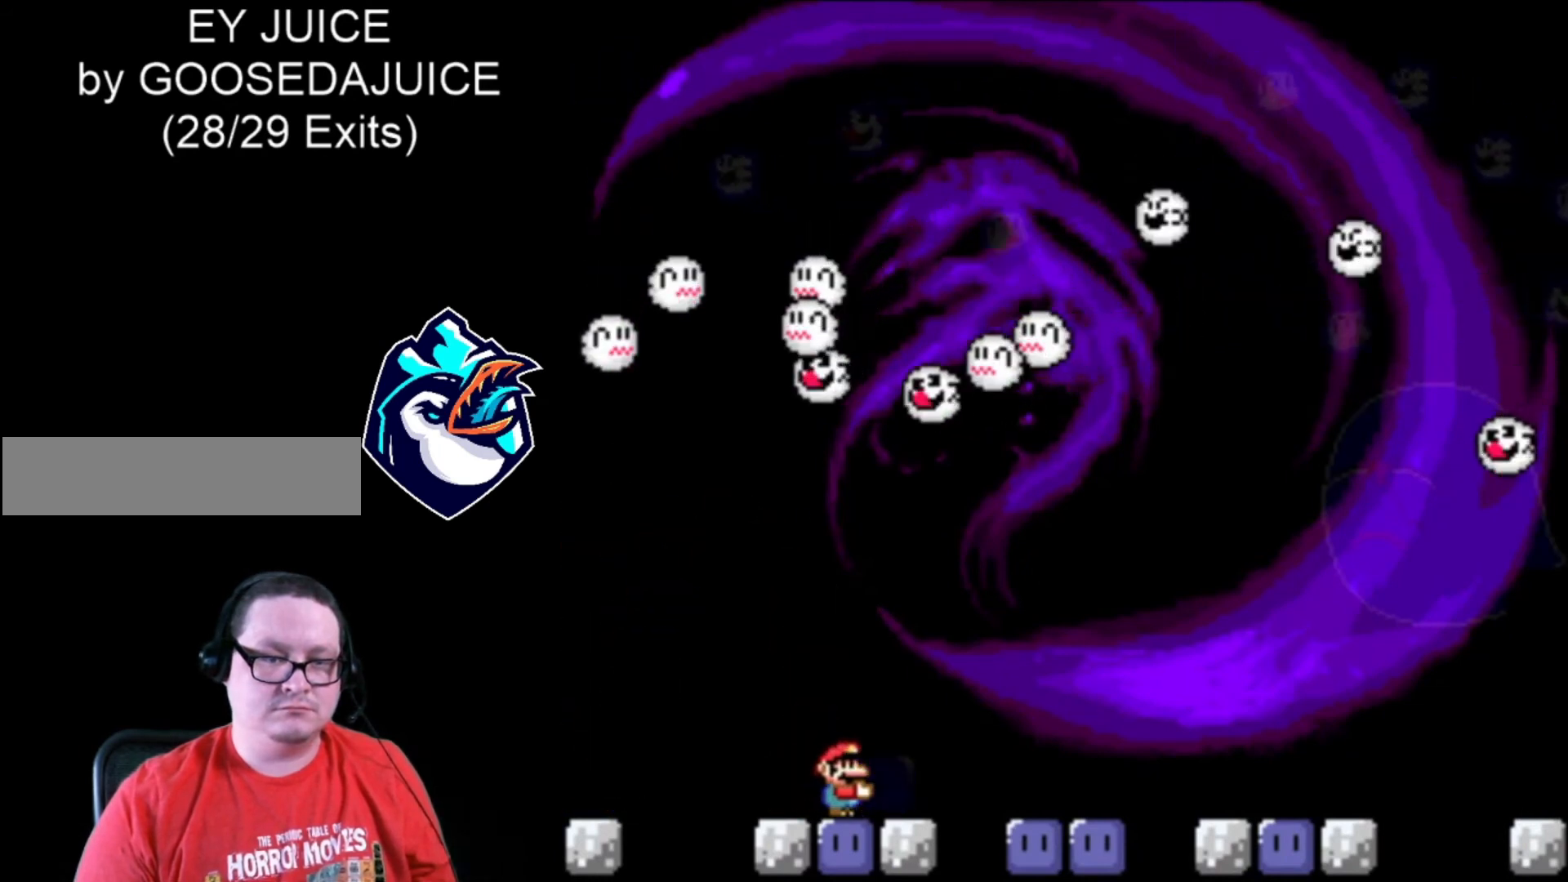
{"buttons": ["Y", "DPAD_RIGHT"], "events": [[400, "DPAD_LEFT", "down"], [520, "DPAD_LEFT", "up"]]}
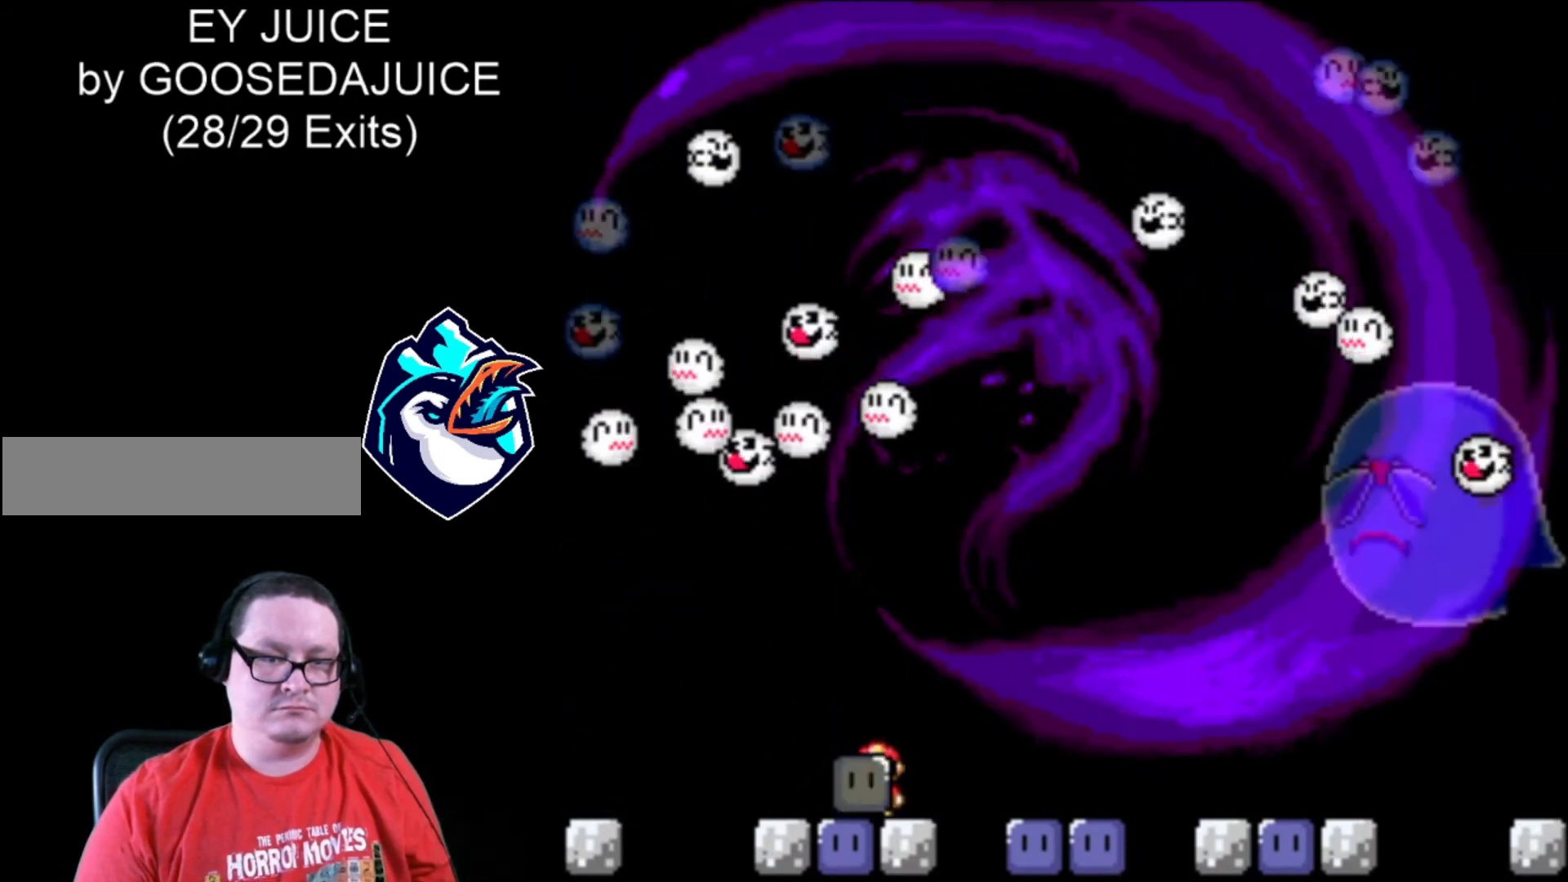
{"buttons": ["B", "Y", "DPAD_RIGHT"], "events": [[480, "B", "down"]]}